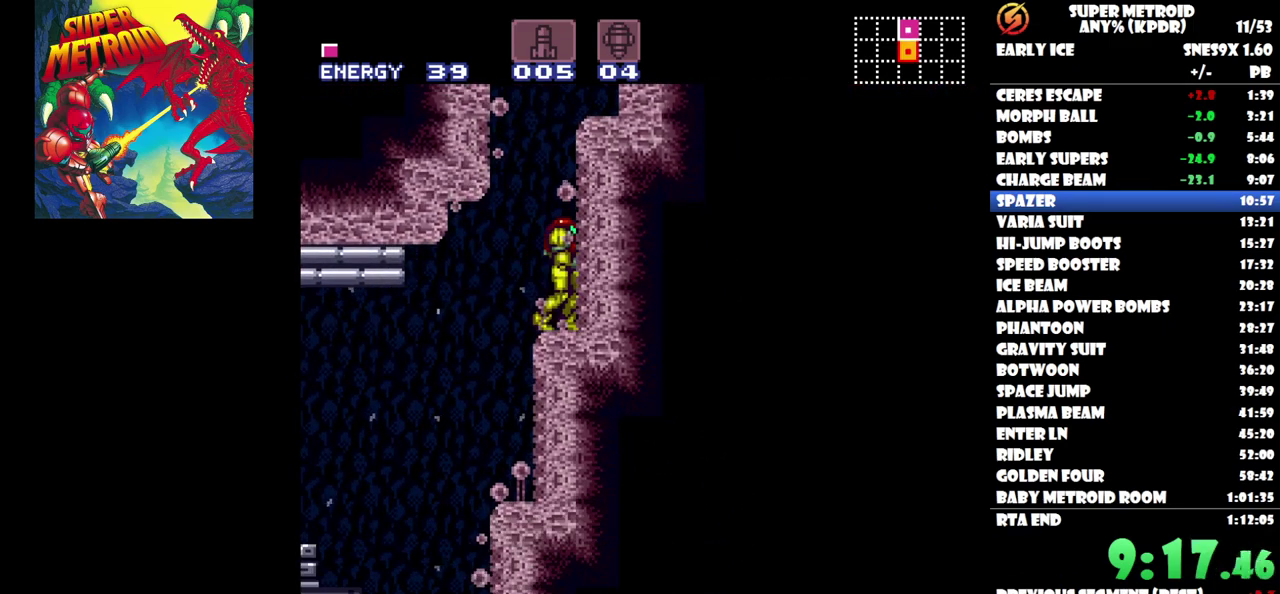
Gameplay with a controller (Nintendo layout); each line is a JSON object with the inputs held at the frame after it. "events" lists button and stick changes between this image and that frame as [ms after this image, input, new state], when the widget could be followed in between. Not read: A L2 L3 R2 R3 left_stick right_stick.
{"buttons": ["B", "DPAD_RIGHT"], "events": [[33, "B", "up"], [133, "B", "down"], [383, "DPAD_RIGHT", "down"]]}
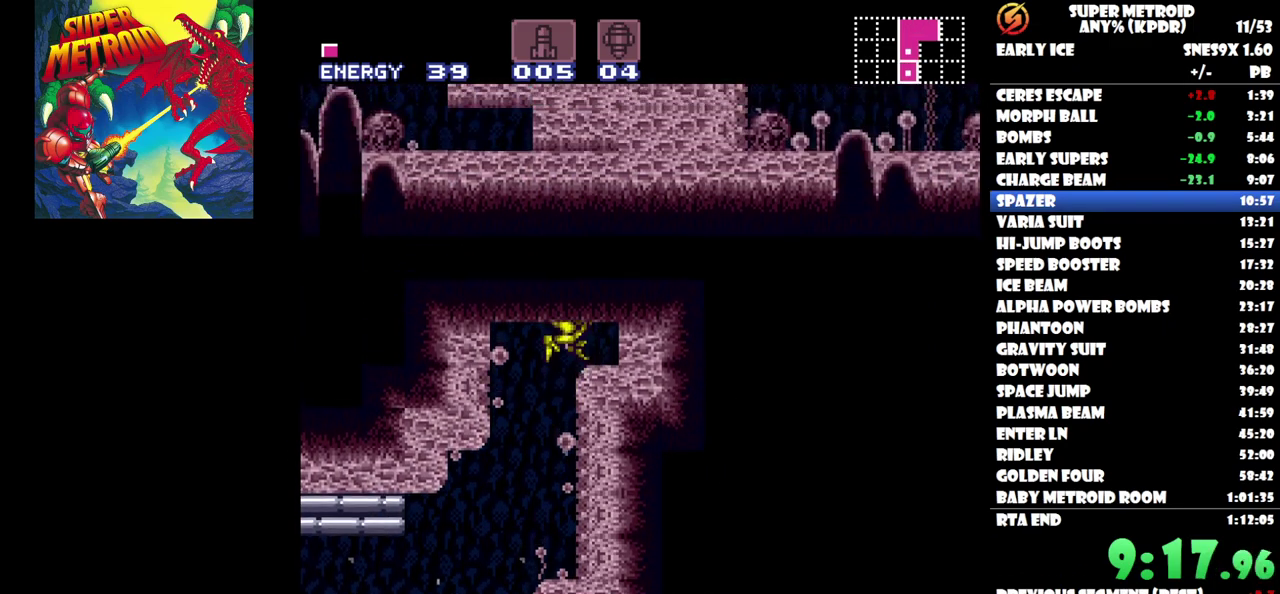
{"buttons": ["B"], "events": [[83, "B", "up"], [300, "DPAD_RIGHT", "up"], [500, "B", "down"]]}
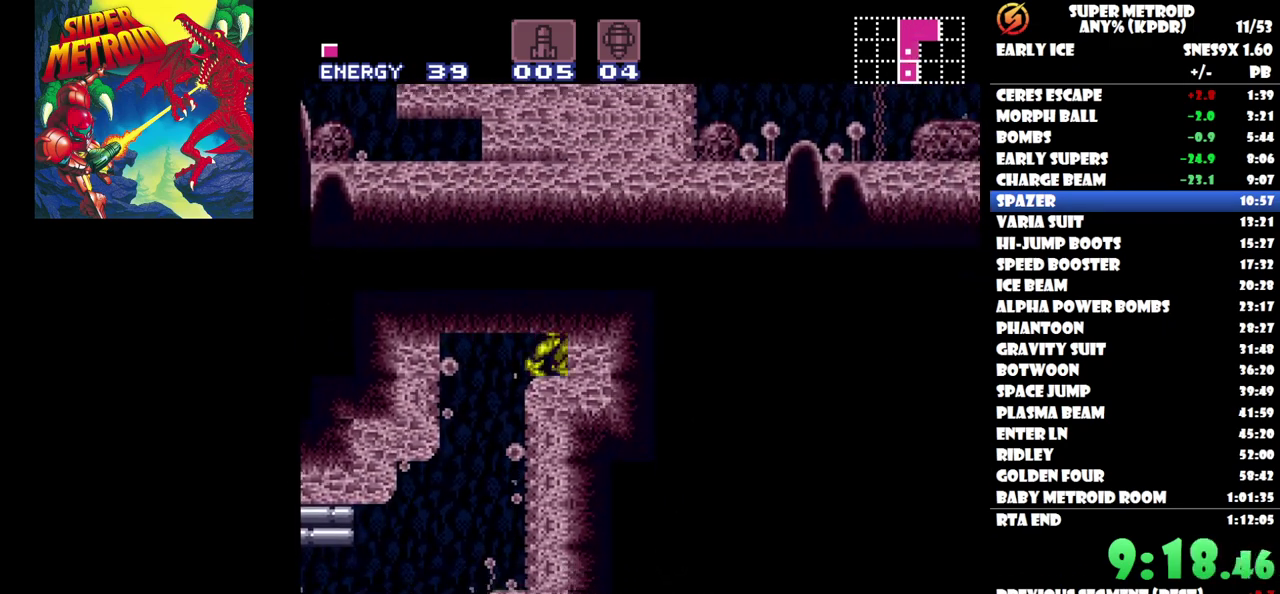
{"buttons": ["B", "DPAD_LEFT"], "events": [[150, "DPAD_DOWN", "down"], [267, "DPAD_DOWN", "up"], [317, "DPAD_DOWN", "down"], [417, "DPAD_DOWN", "up"], [450, "DPAD_LEFT", "down"]]}
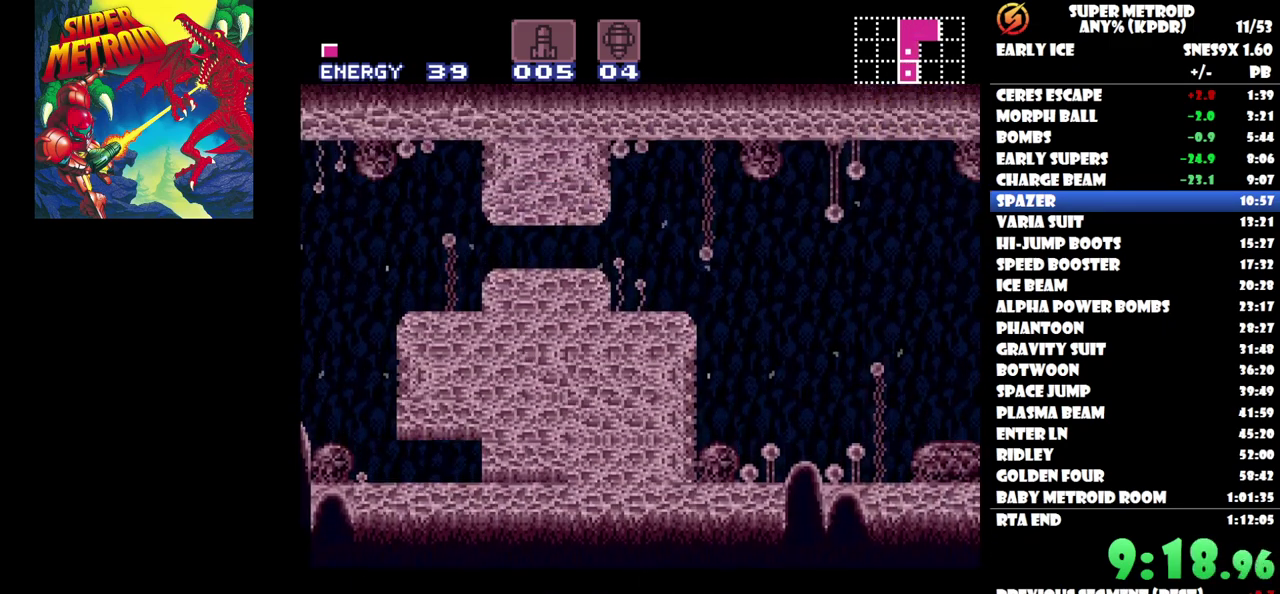
{"buttons": ["DPAD_LEFT"], "events": [[33, "B", "up"]]}
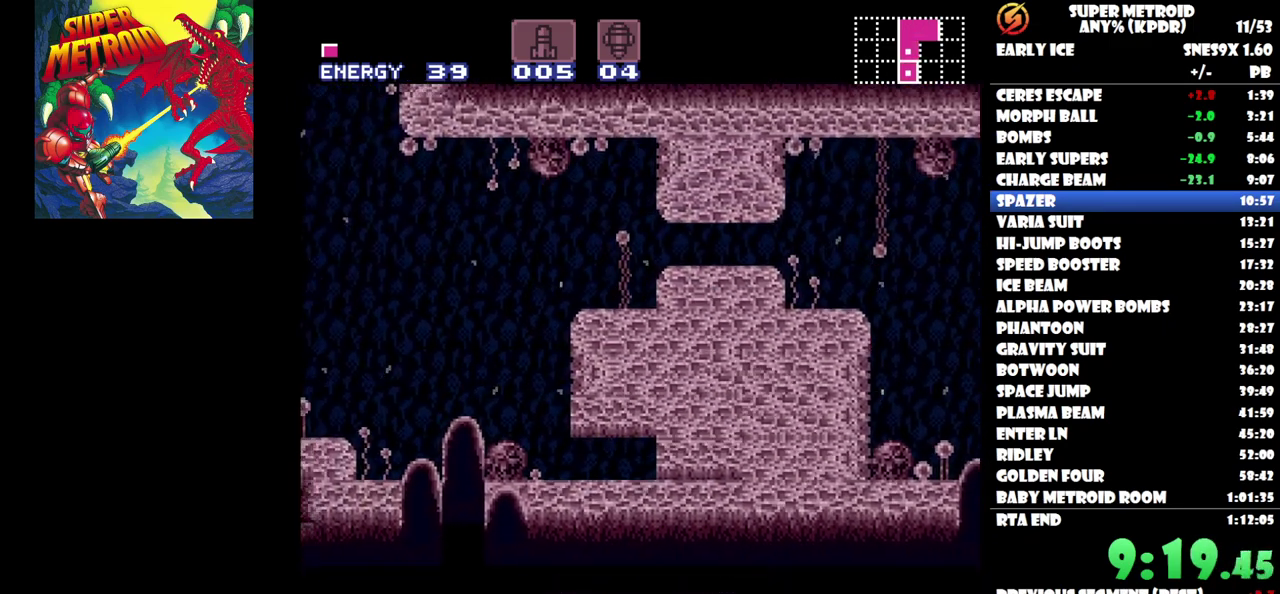
{"buttons": ["DPAD_LEFT"], "events": []}
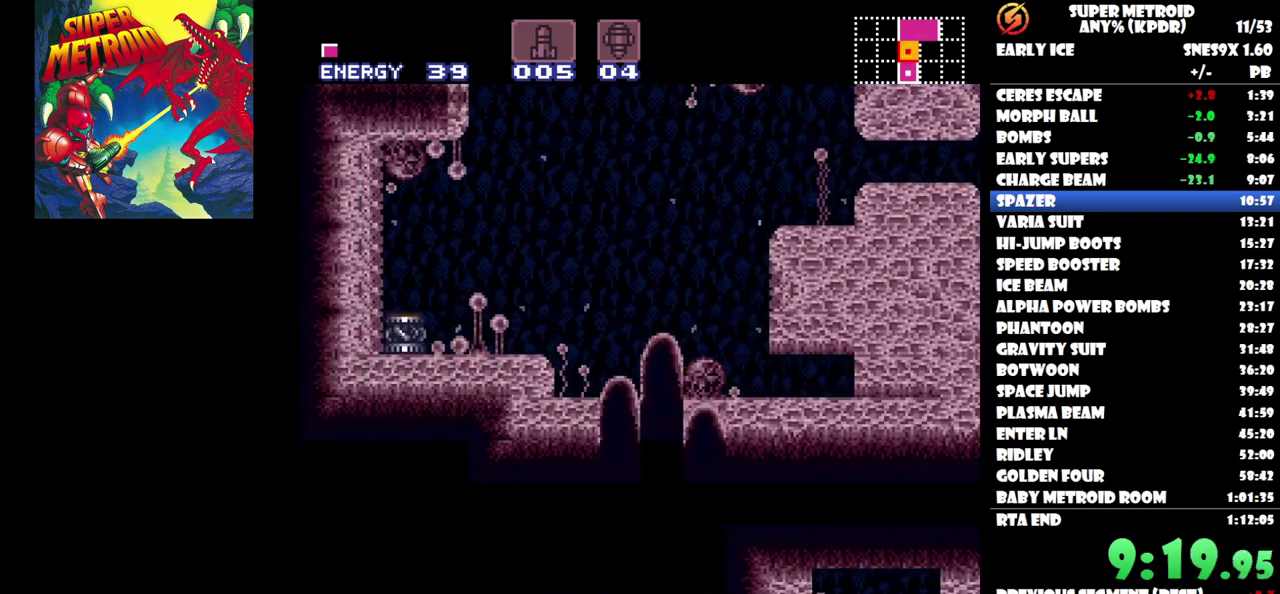
{"buttons": ["DPAD_LEFT"], "events": [[83, "DPAD_LEFT", "up"], [133, "DPAD_UP", "down"], [333, "DPAD_UP", "up"], [417, "DPAD_LEFT", "down"]]}
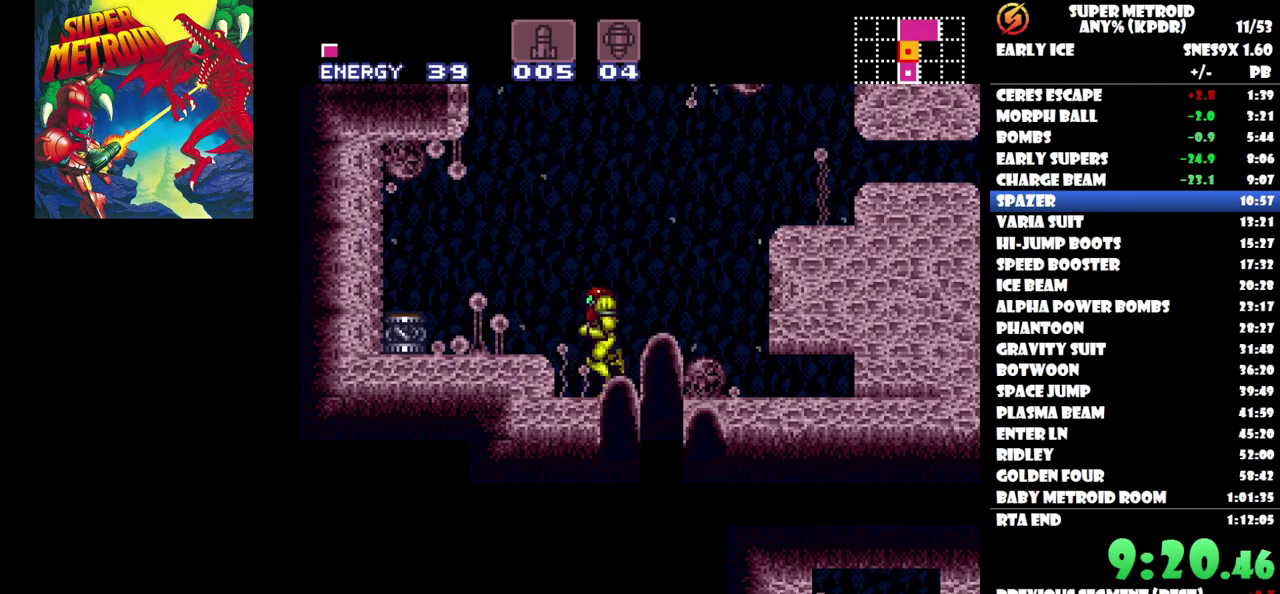
{"buttons": ["DPAD_RIGHT"], "events": [[67, "DPAD_LEFT", "up"], [167, "DPAD_RIGHT", "down"]]}
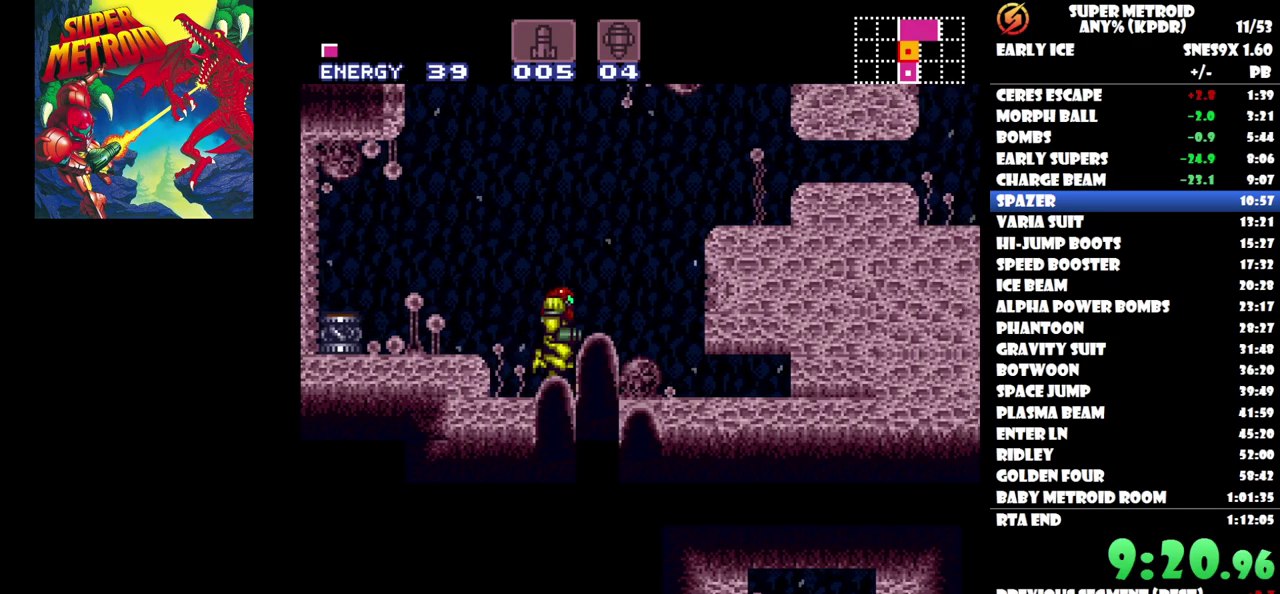
{"buttons": ["B", "DPAD_DOWN"], "events": [[17, "B", "down"], [233, "DPAD_RIGHT", "up"], [300, "DPAD_DOWN", "down"], [417, "DPAD_DOWN", "up"], [467, "DPAD_DOWN", "down"]]}
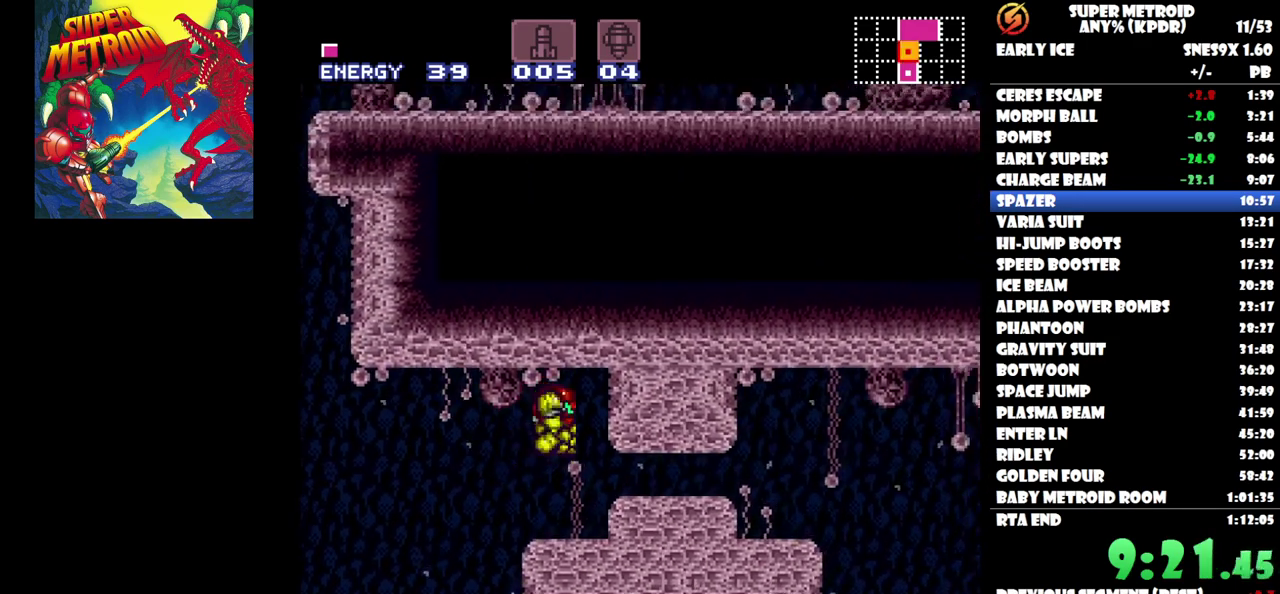
{"buttons": ["DPAD_RIGHT"], "events": [[83, "DPAD_DOWN", "up"], [150, "DPAD_RIGHT", "down"], [300, "B", "up"]]}
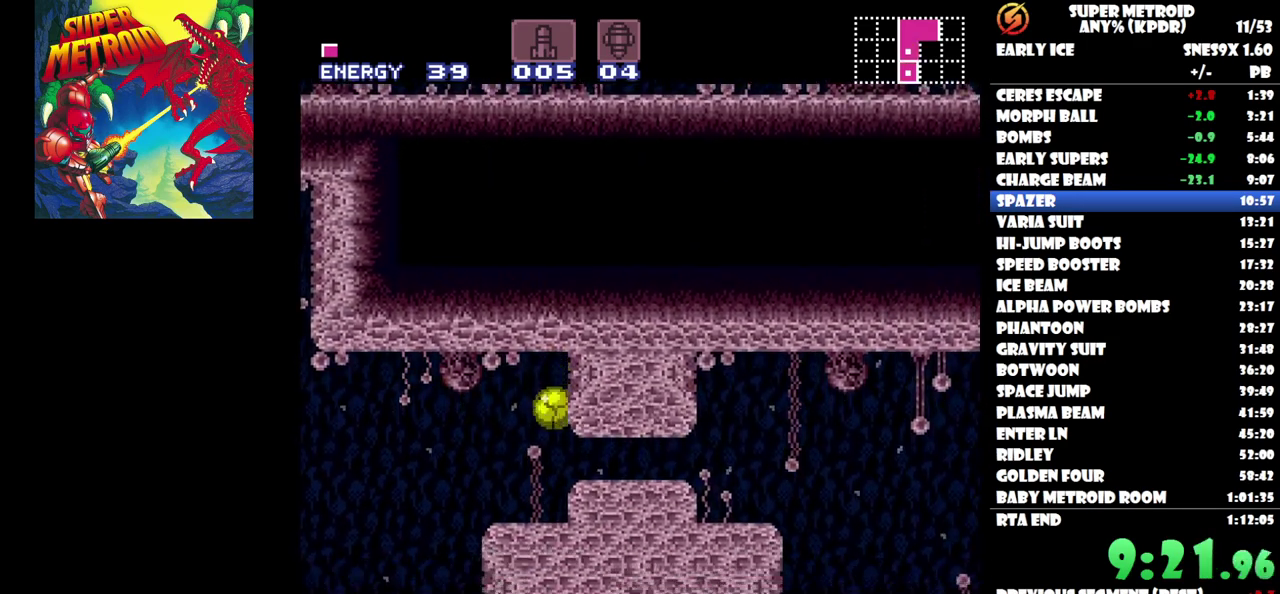
{"buttons": ["X", "DPAD_RIGHT"], "events": [[500, "X", "down"]]}
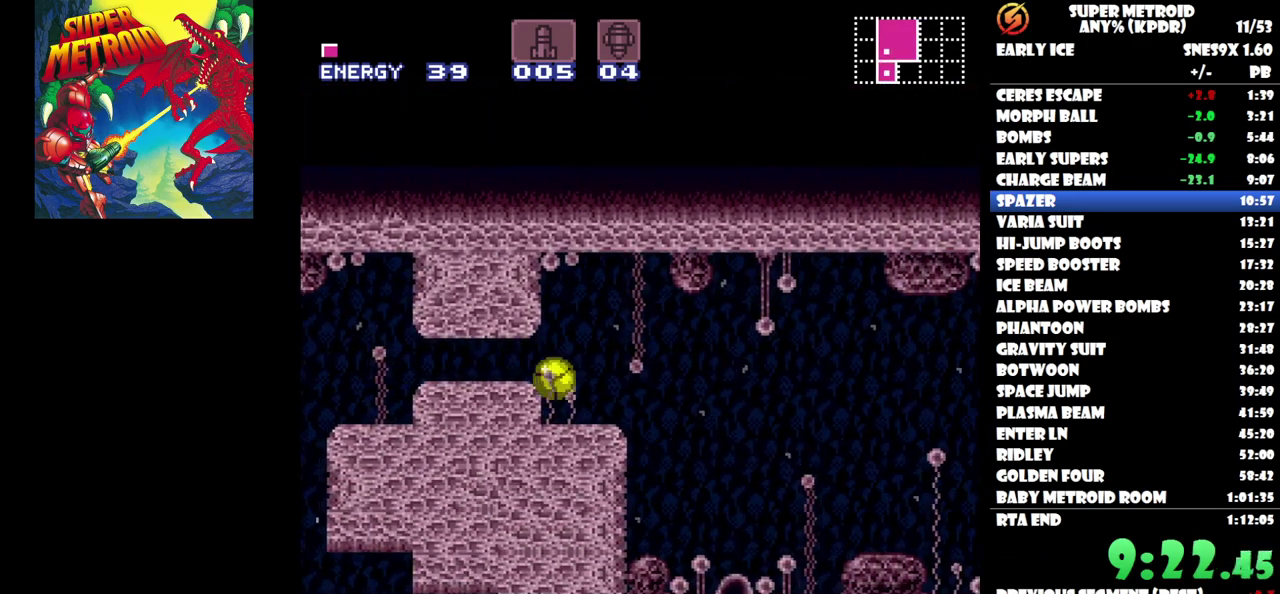
{"buttons": ["DPAD_RIGHT"], "events": [[67, "X", "up"], [150, "X", "down"], [183, "DPAD_UP", "down"], [217, "X", "up"], [350, "DPAD_UP", "up"]]}
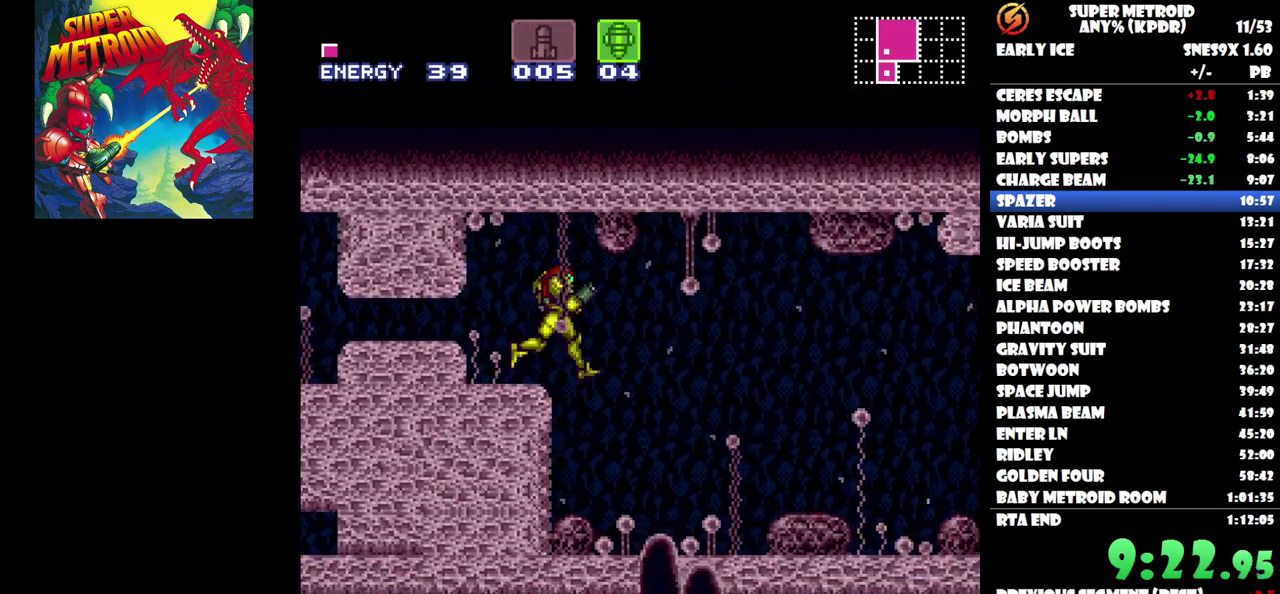
{"buttons": ["Y", "DPAD_RIGHT"], "events": [[450, "Y", "down"]]}